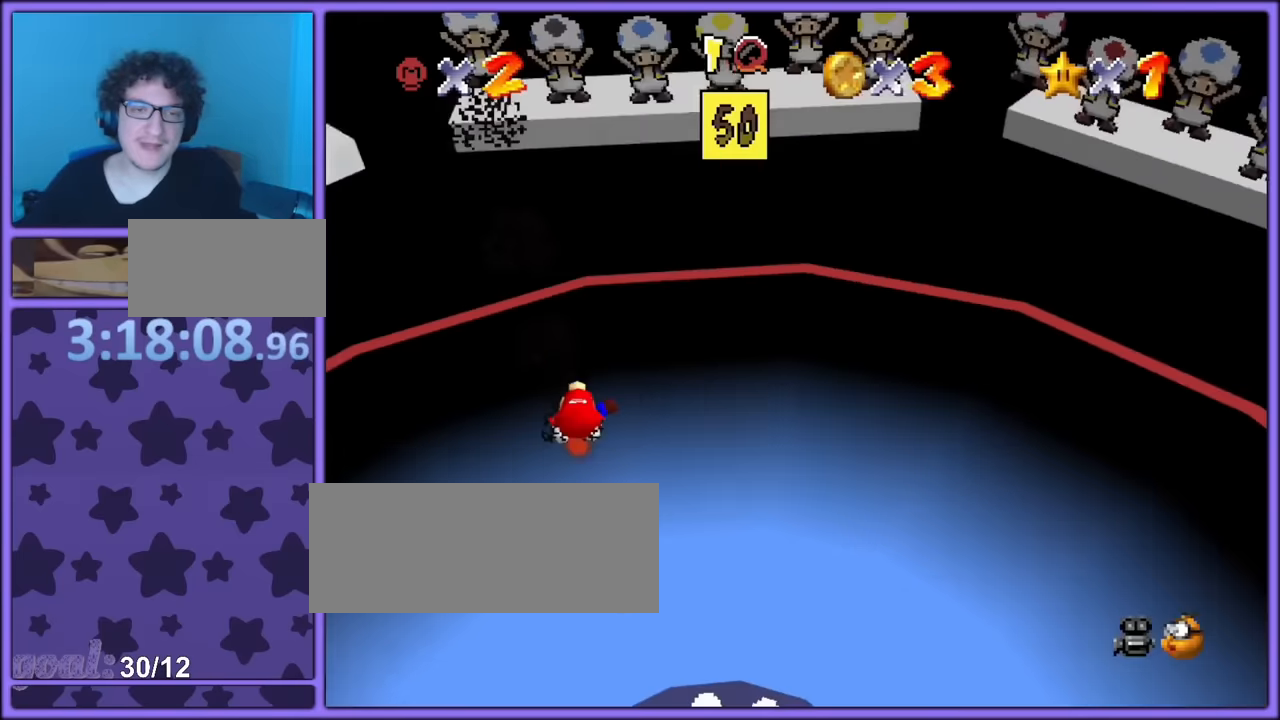
Gameplay with a controller (Nintendo layout); each line is a JSON object with the inputs held at the frame after it. "button_events" lists button changes between this image and that frame as [ms after this image, input, new state], when the widget could be followed in between (sticks are given only as held states). Not read: L1 L3 R3.
{"buttons": [], "left_stick": "up", "button_events": [[33, "C_LEFT", "up"], [100, "C_LEFT", "down"], [183, "C_DOWN", "down"], [200, "C_DOWN", "up"], [200, "C_LEFT", "up"], [300, "C_LEFT", "down"], [450, "C_LEFT", "up"]]}
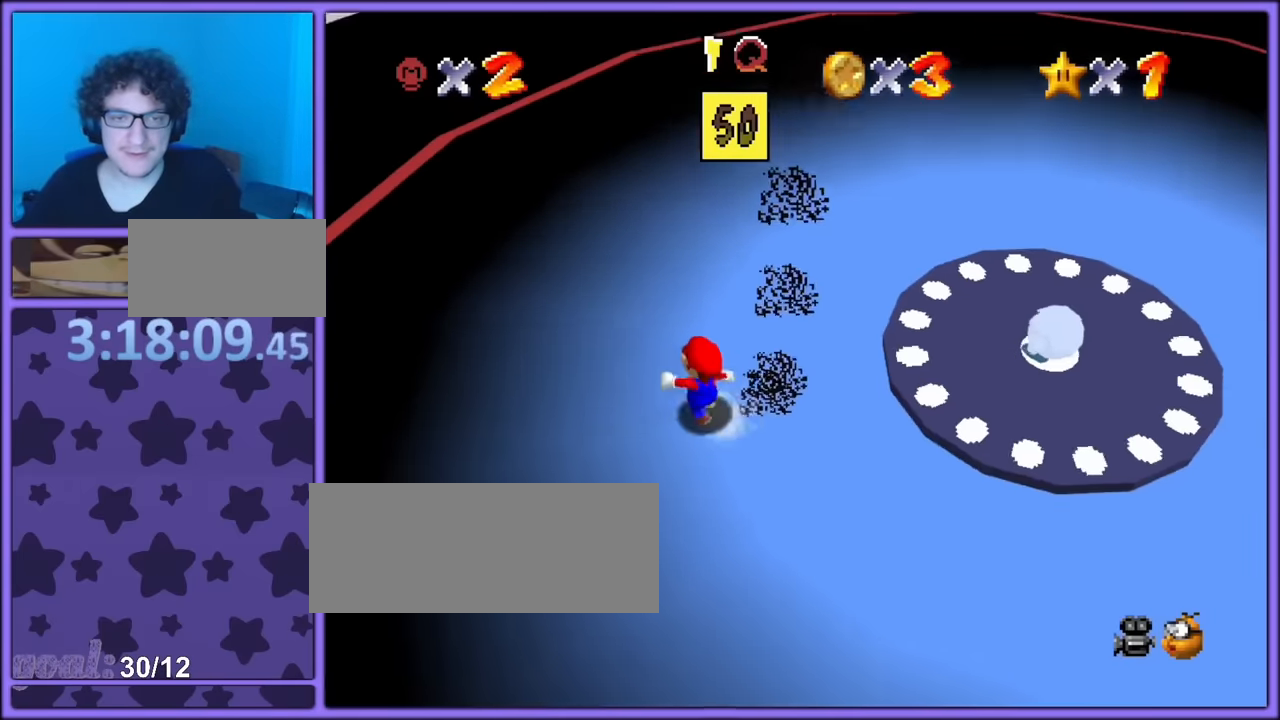
{"buttons": [], "left_stick": "up-right", "button_events": [[150, "C_LEFT", "down"], [183, "C_LEFT", "up"]]}
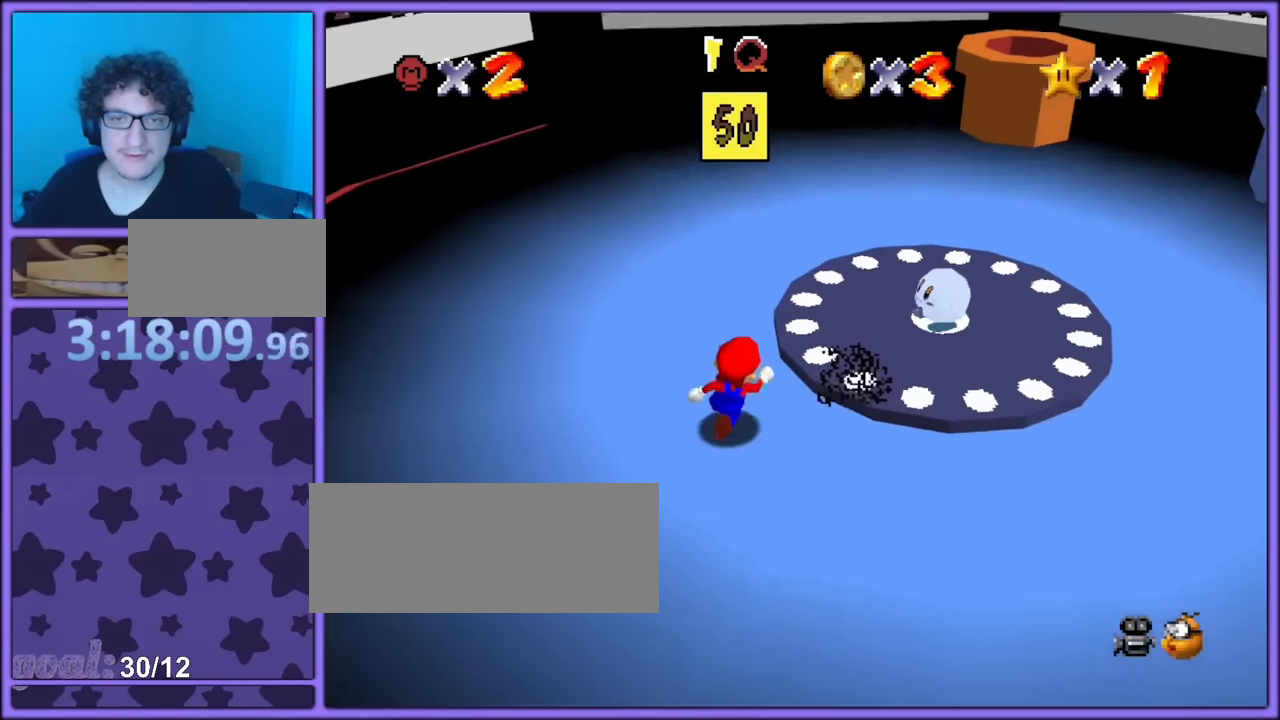
{"buttons": [], "left_stick": "up", "button_events": [[50, "C_LEFT", "down"], [233, "C_LEFT", "up"]]}
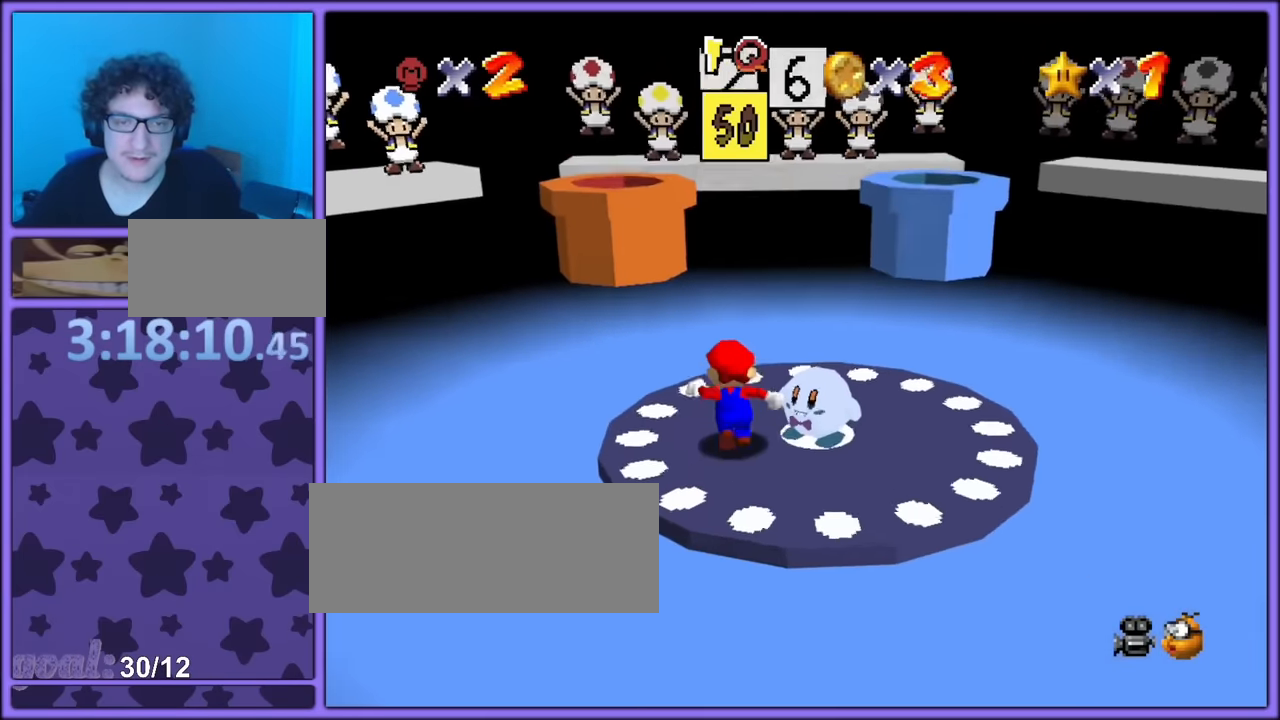
{"buttons": ["A"], "left_stick": "up", "button_events": [[500, "A", "down"]]}
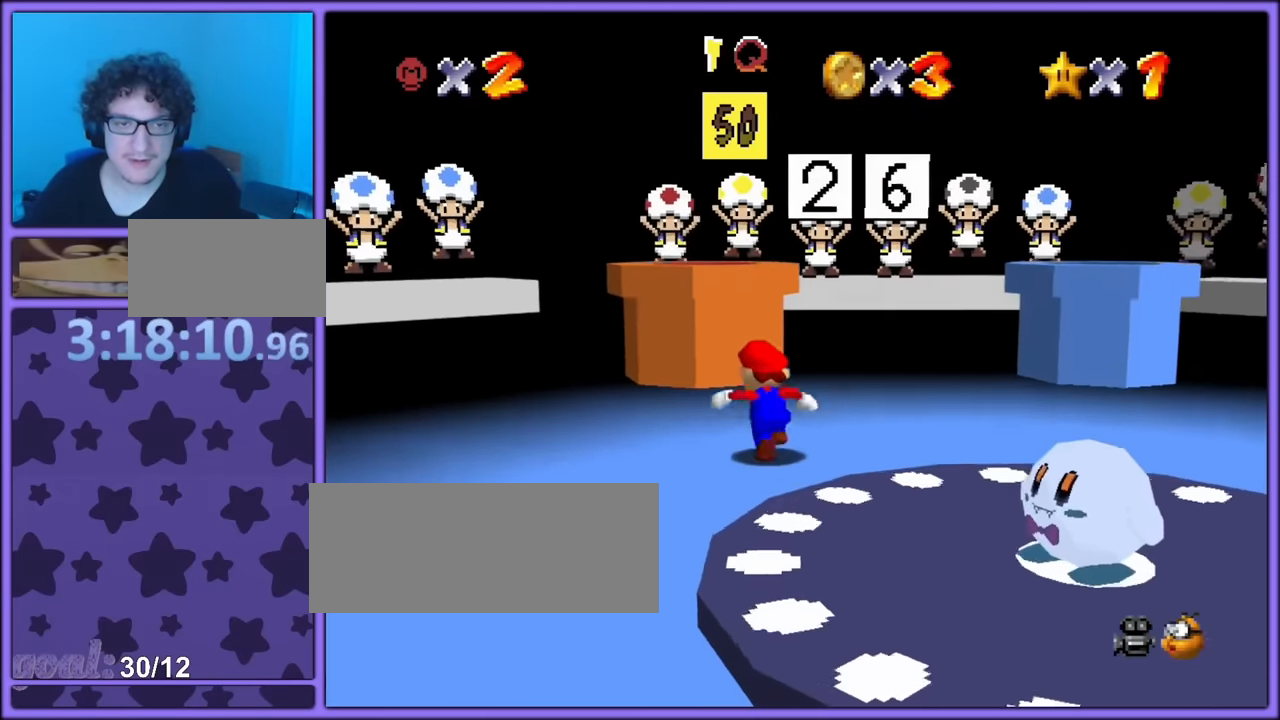
{"buttons": ["A"], "left_stick": "right", "button_events": []}
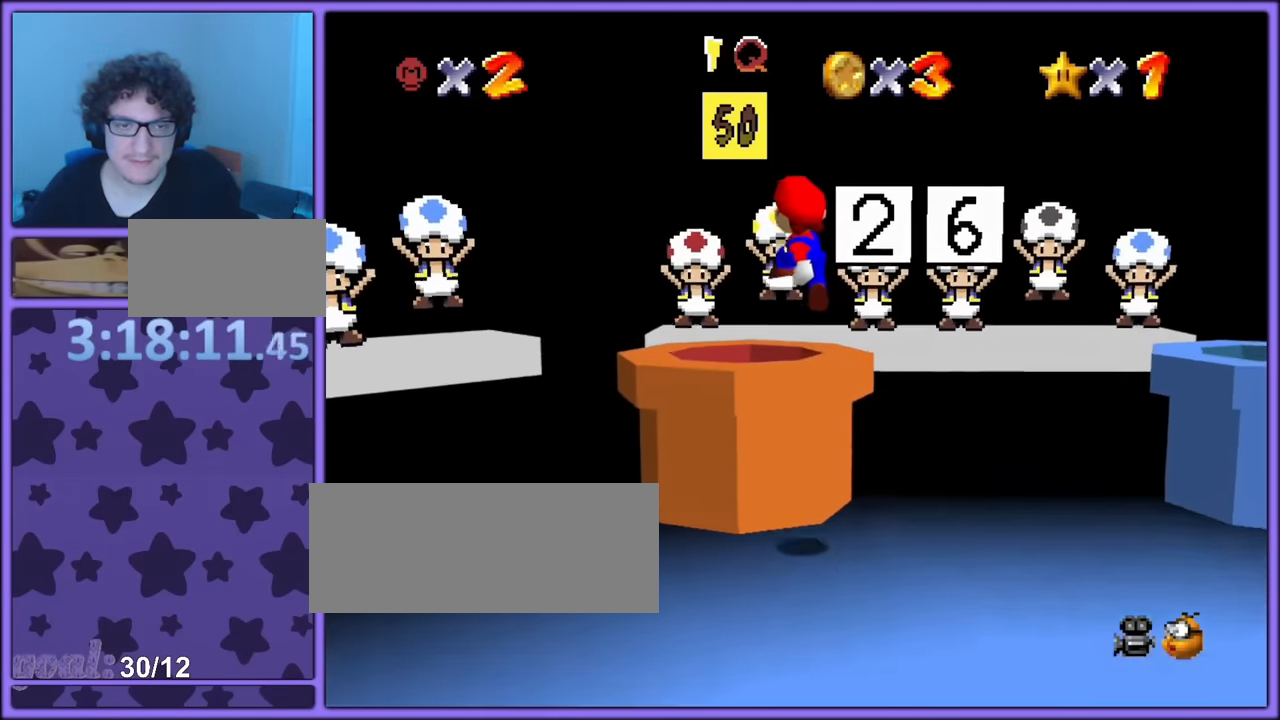
{"buttons": [], "left_stick": "center", "button_events": [[66, "A", "up"]]}
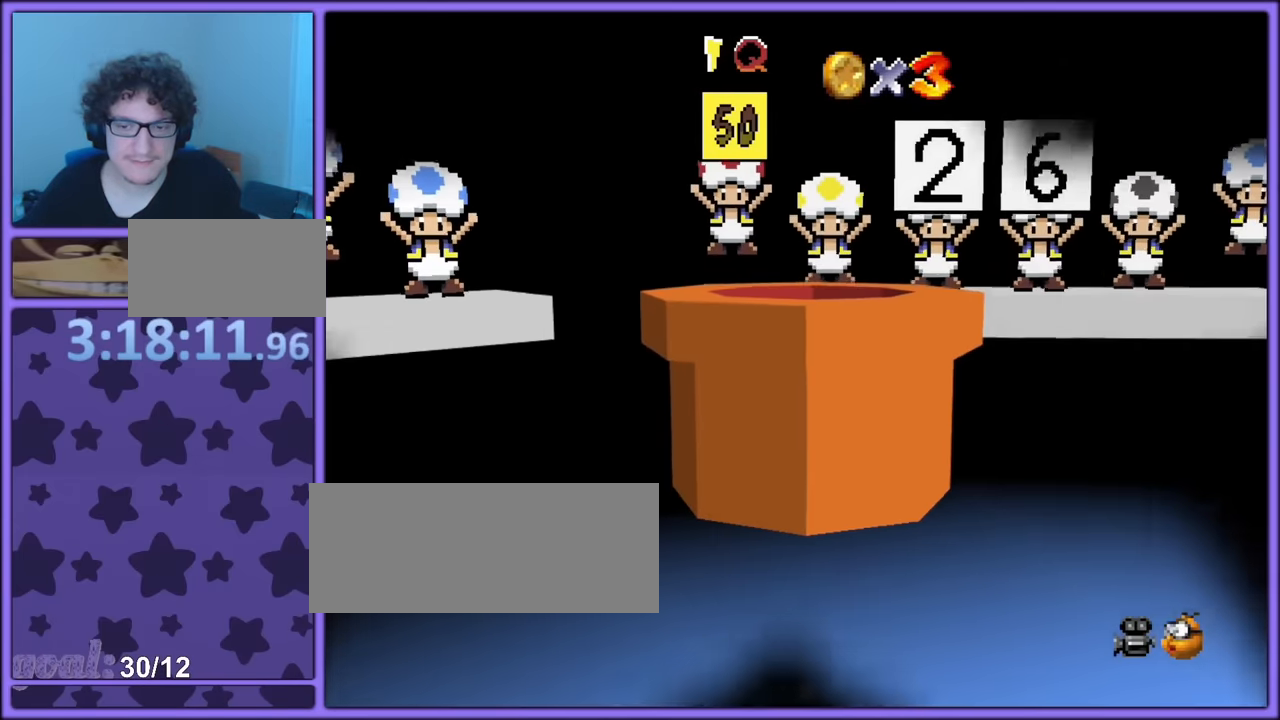
{"buttons": [], "left_stick": "center", "button_events": []}
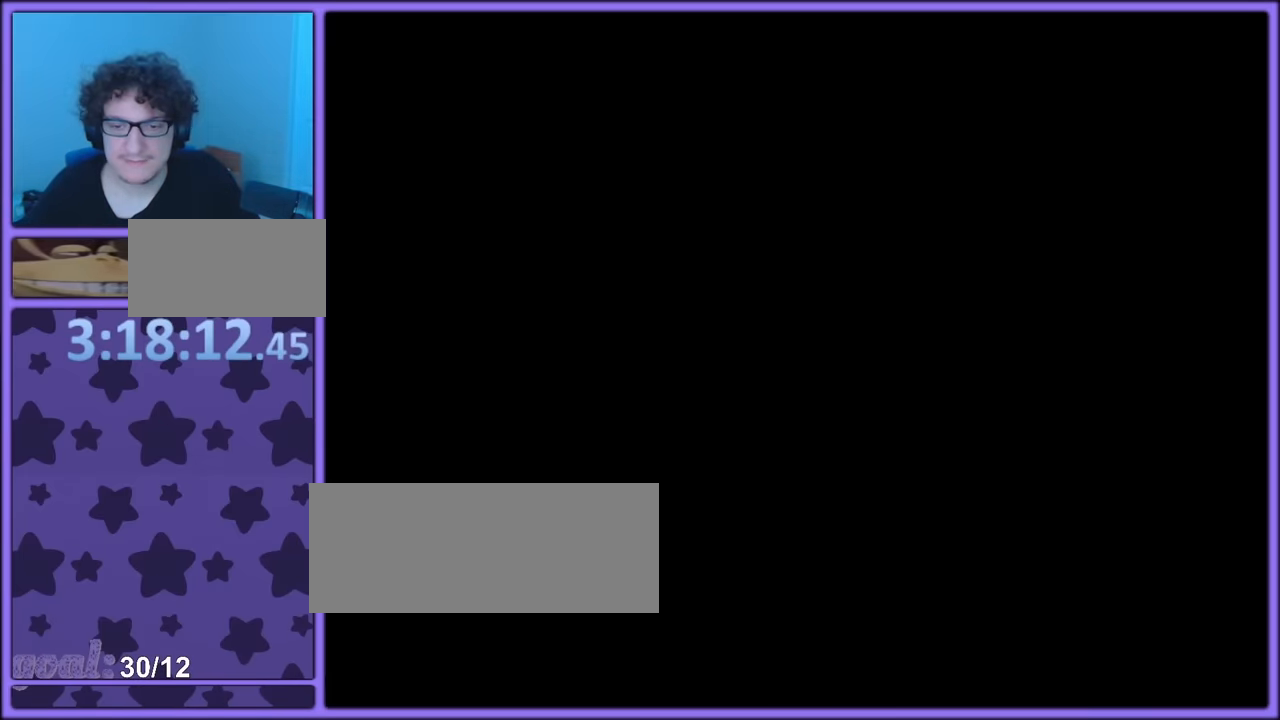
{"buttons": [], "left_stick": "center", "button_events": []}
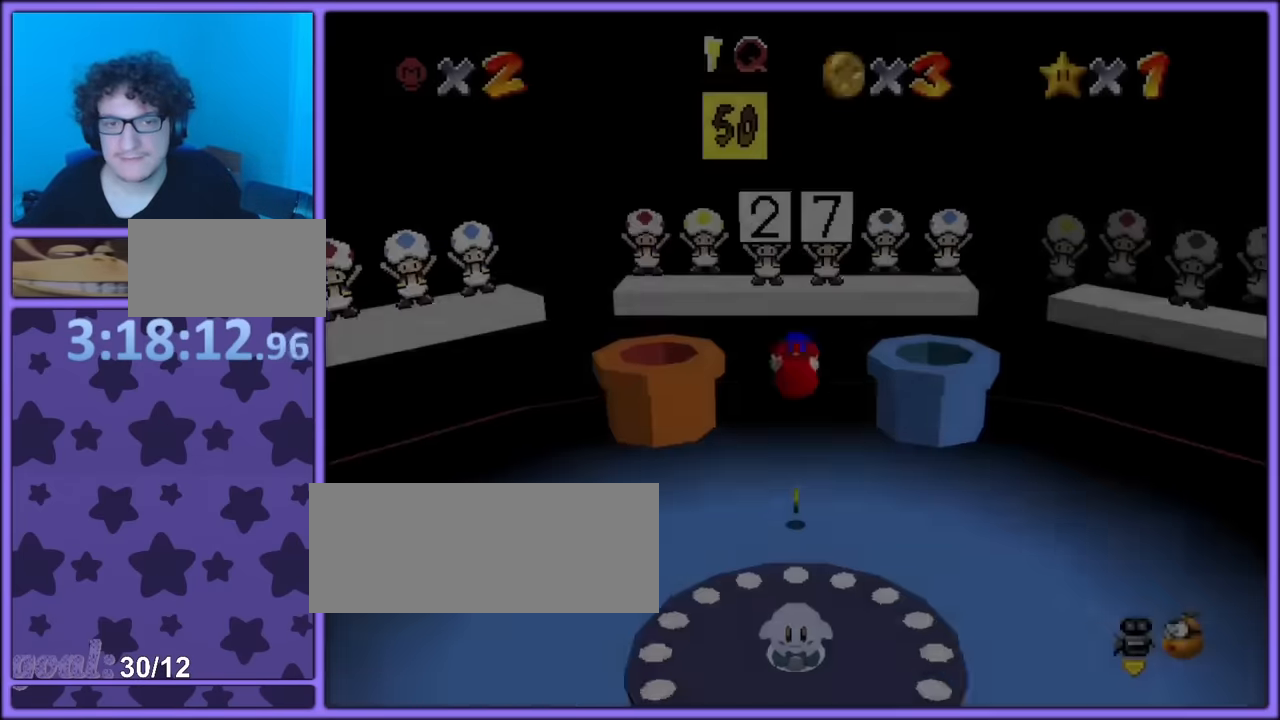
{"buttons": [], "left_stick": "center", "button_events": []}
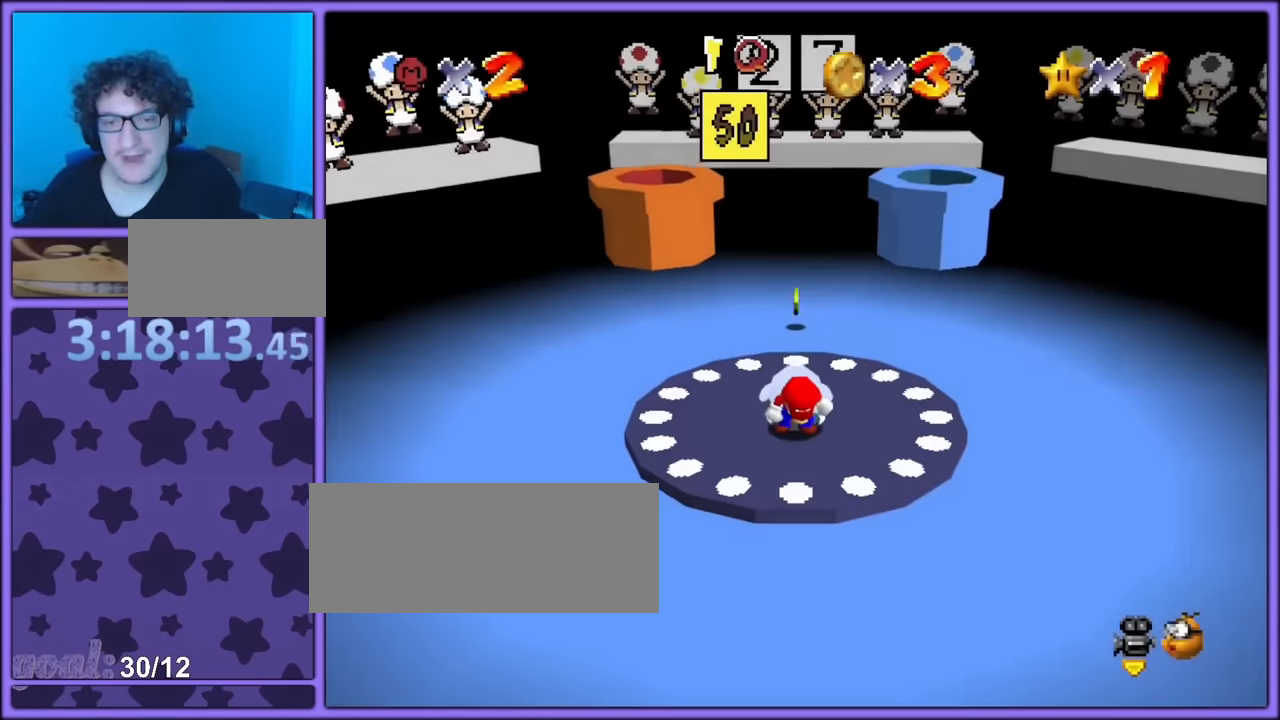
{"buttons": [], "left_stick": "center", "button_events": []}
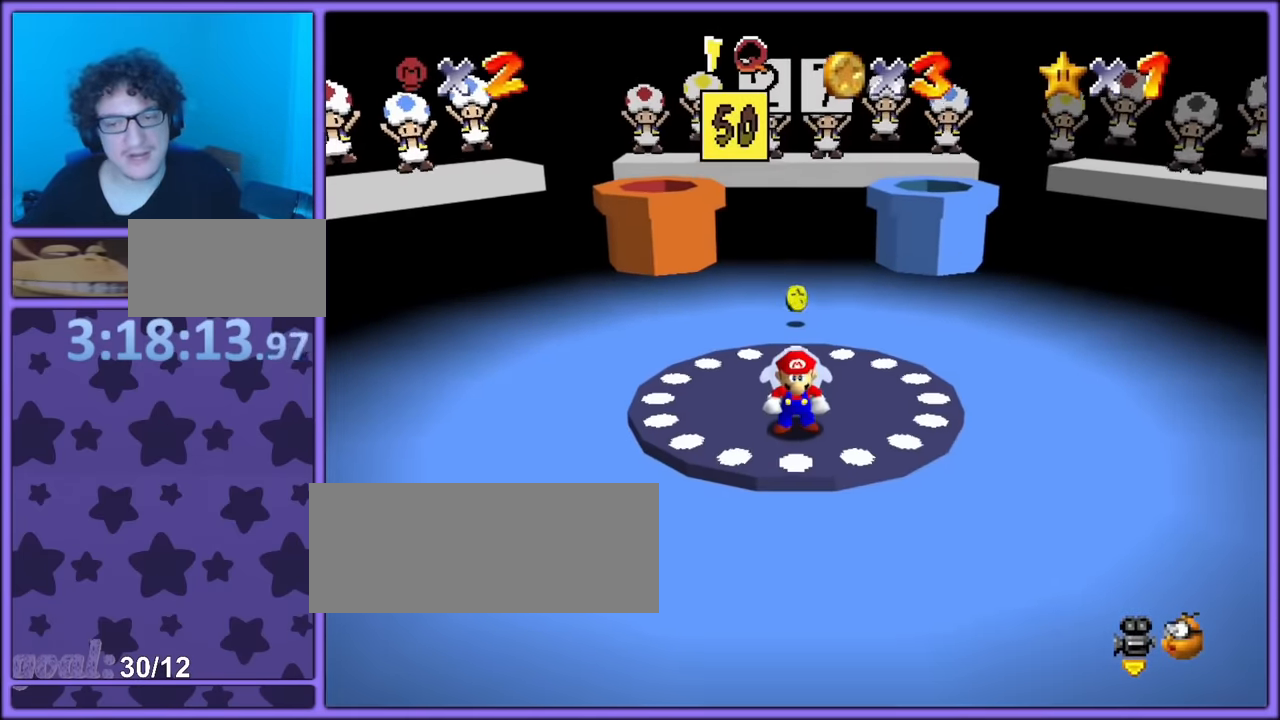
{"buttons": [], "left_stick": "center", "button_events": []}
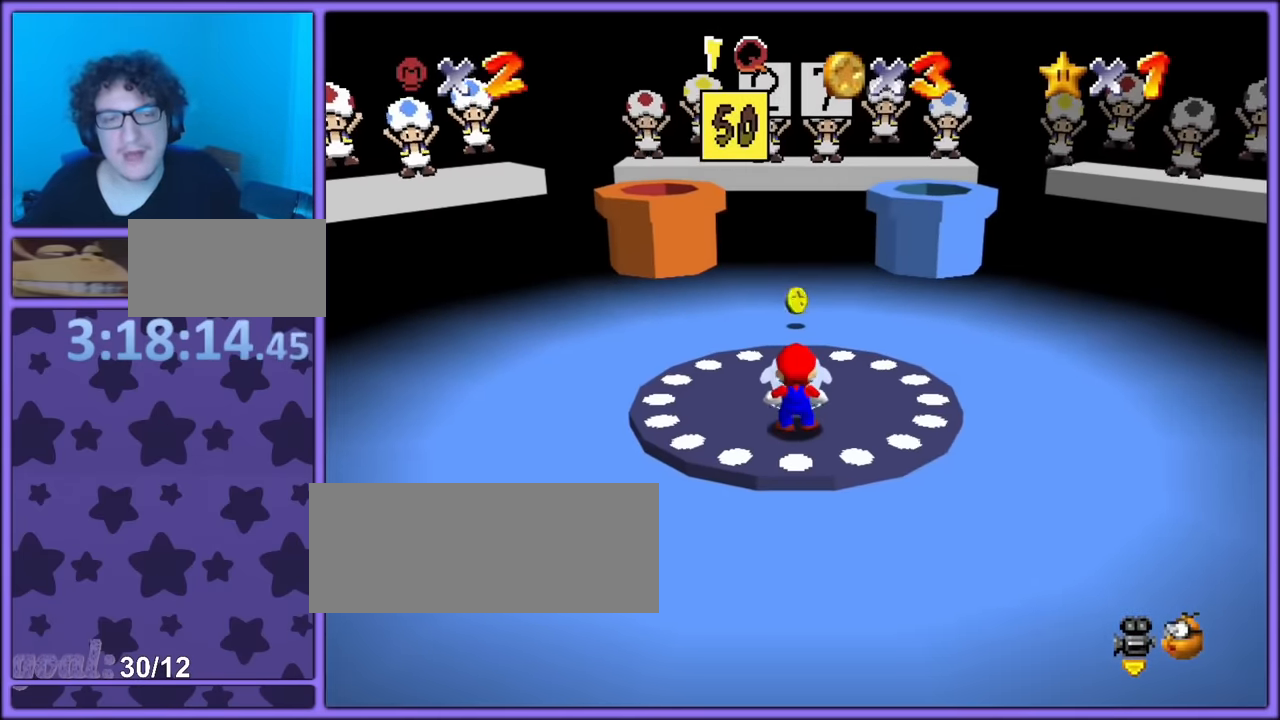
{"buttons": [], "left_stick": "center", "button_events": []}